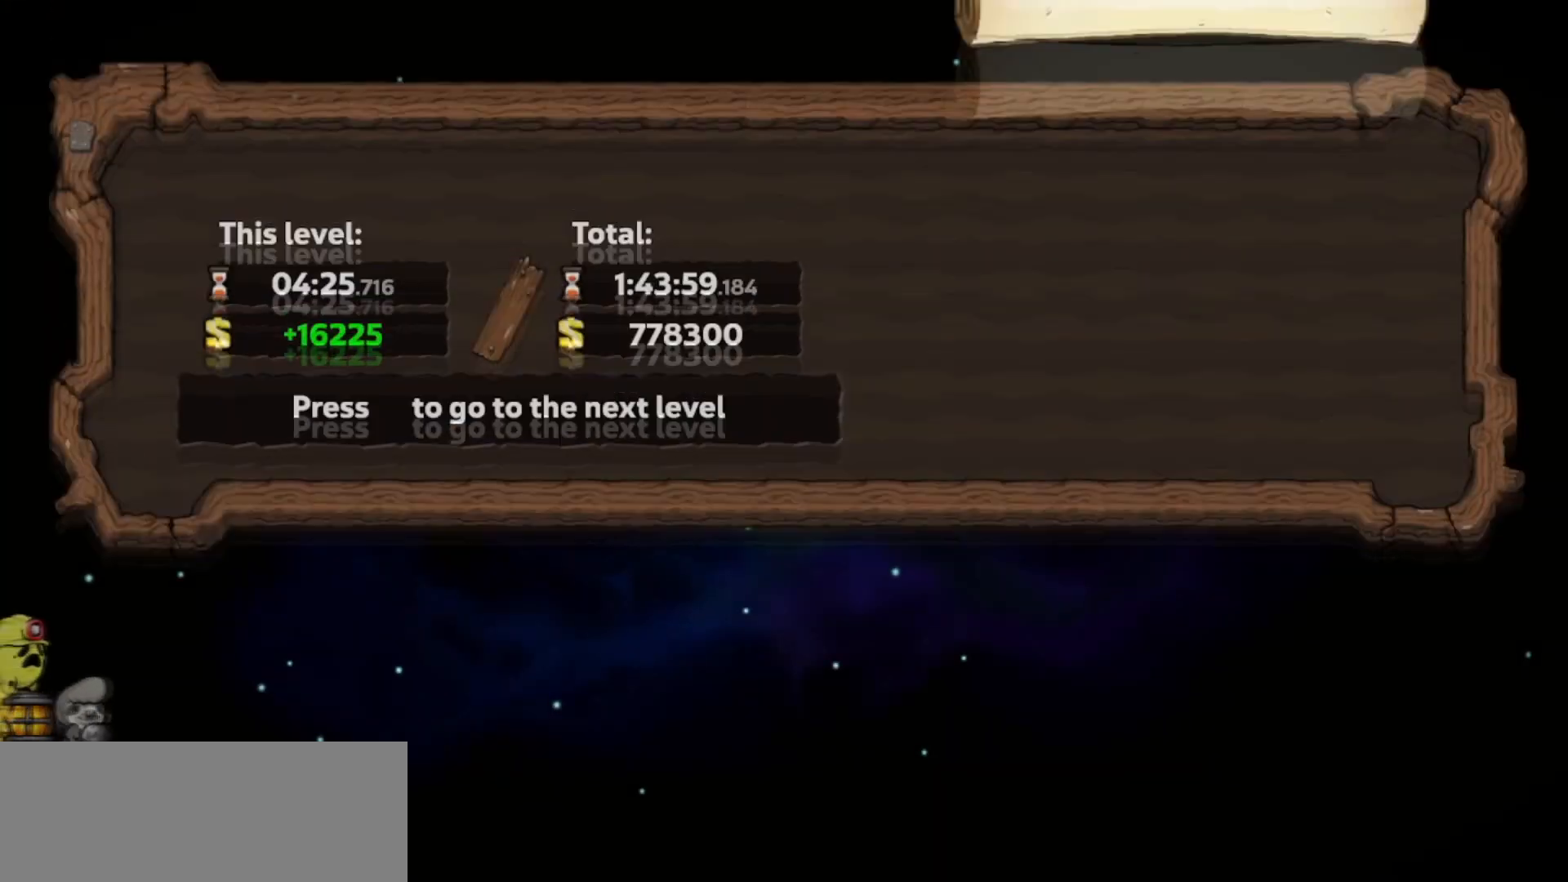
Gameplay with keyboard; each line is a JSON object with the keys held at the frame after it. "events" lists presses ("down") and releases ("up") of "bomb", "door", "down", "escape", "jump", "left", "right", "rope", "tab", "up", "walk" and "whip" between this image and that frame as [ms after this image, input, new state], when the widget could be followed in between. No other keys are recorded. Mouse input is not recorded. Key names are as the overlay labels them; some are game actions (e.g. jump) rather than physical keys.
{"keys": [], "events": []}
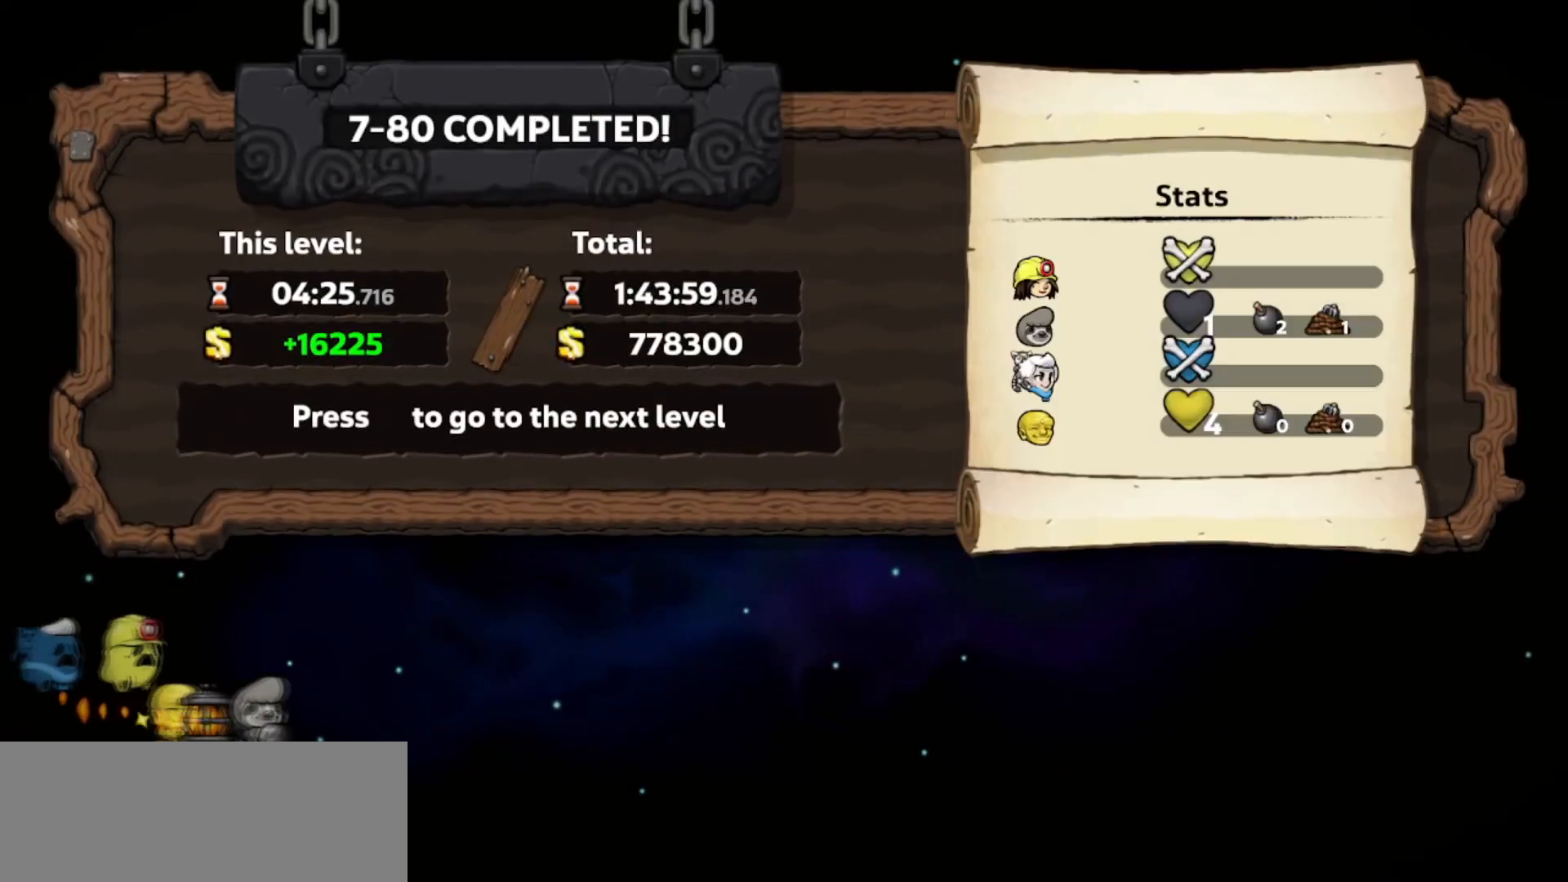
{"keys": [], "events": []}
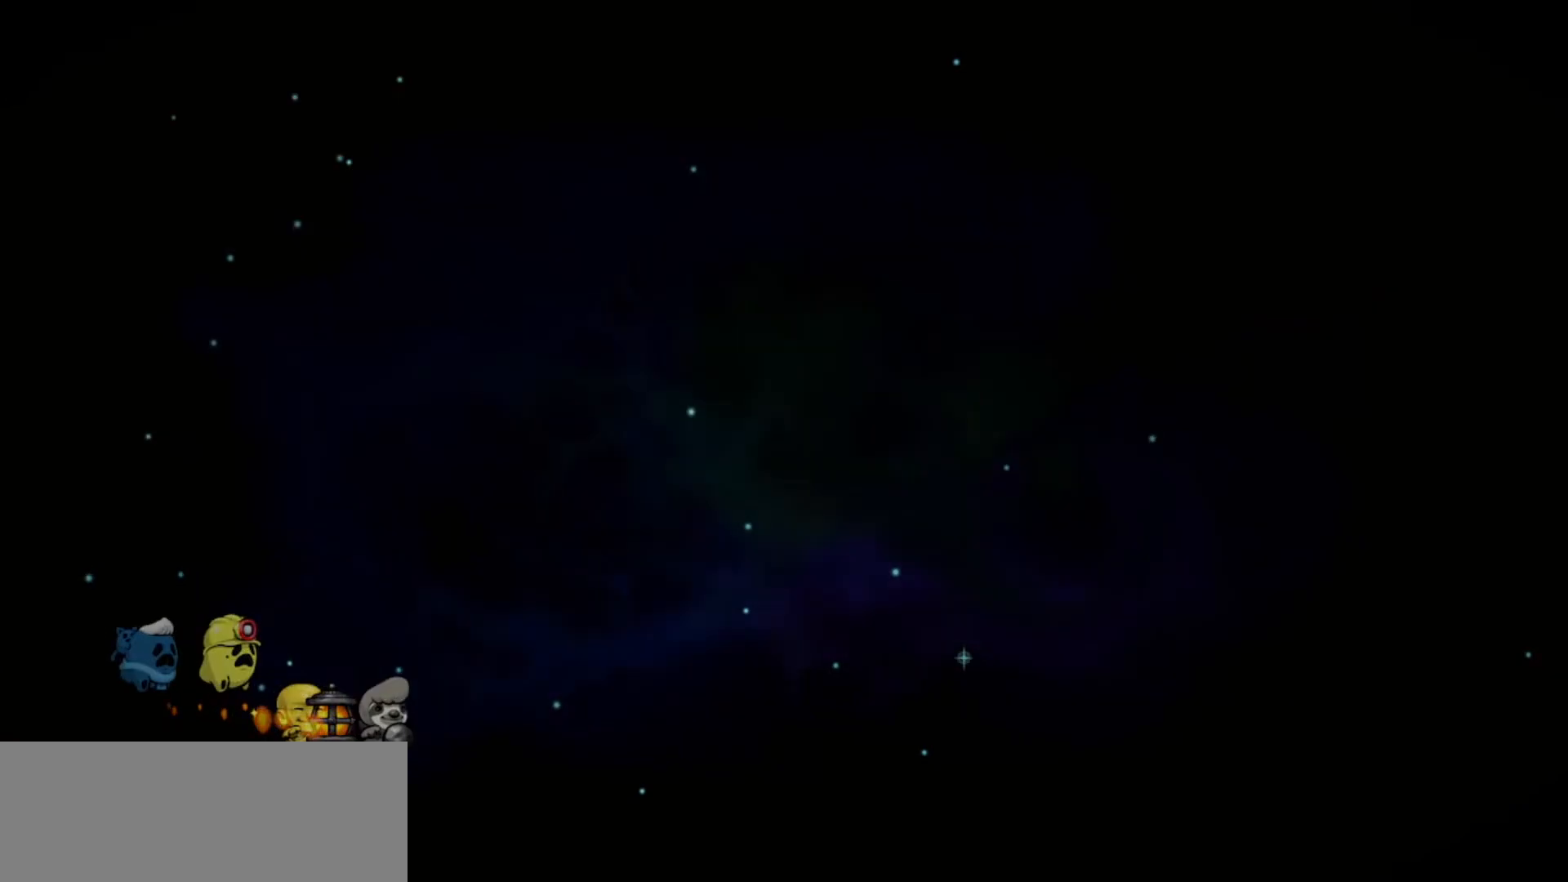
{"keys": [], "events": []}
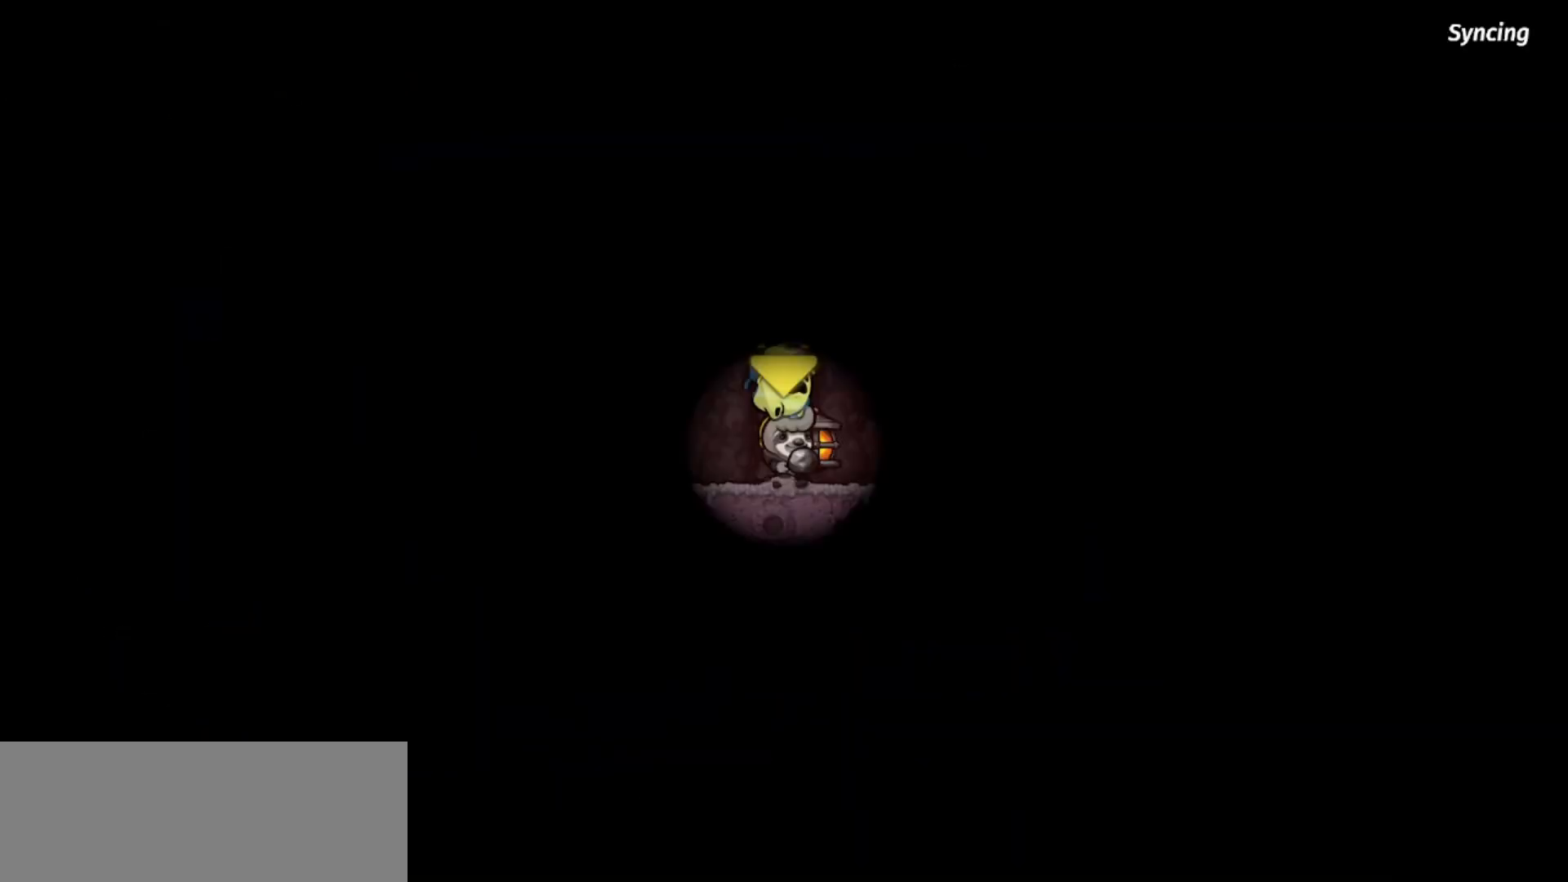
{"keys": [], "events": []}
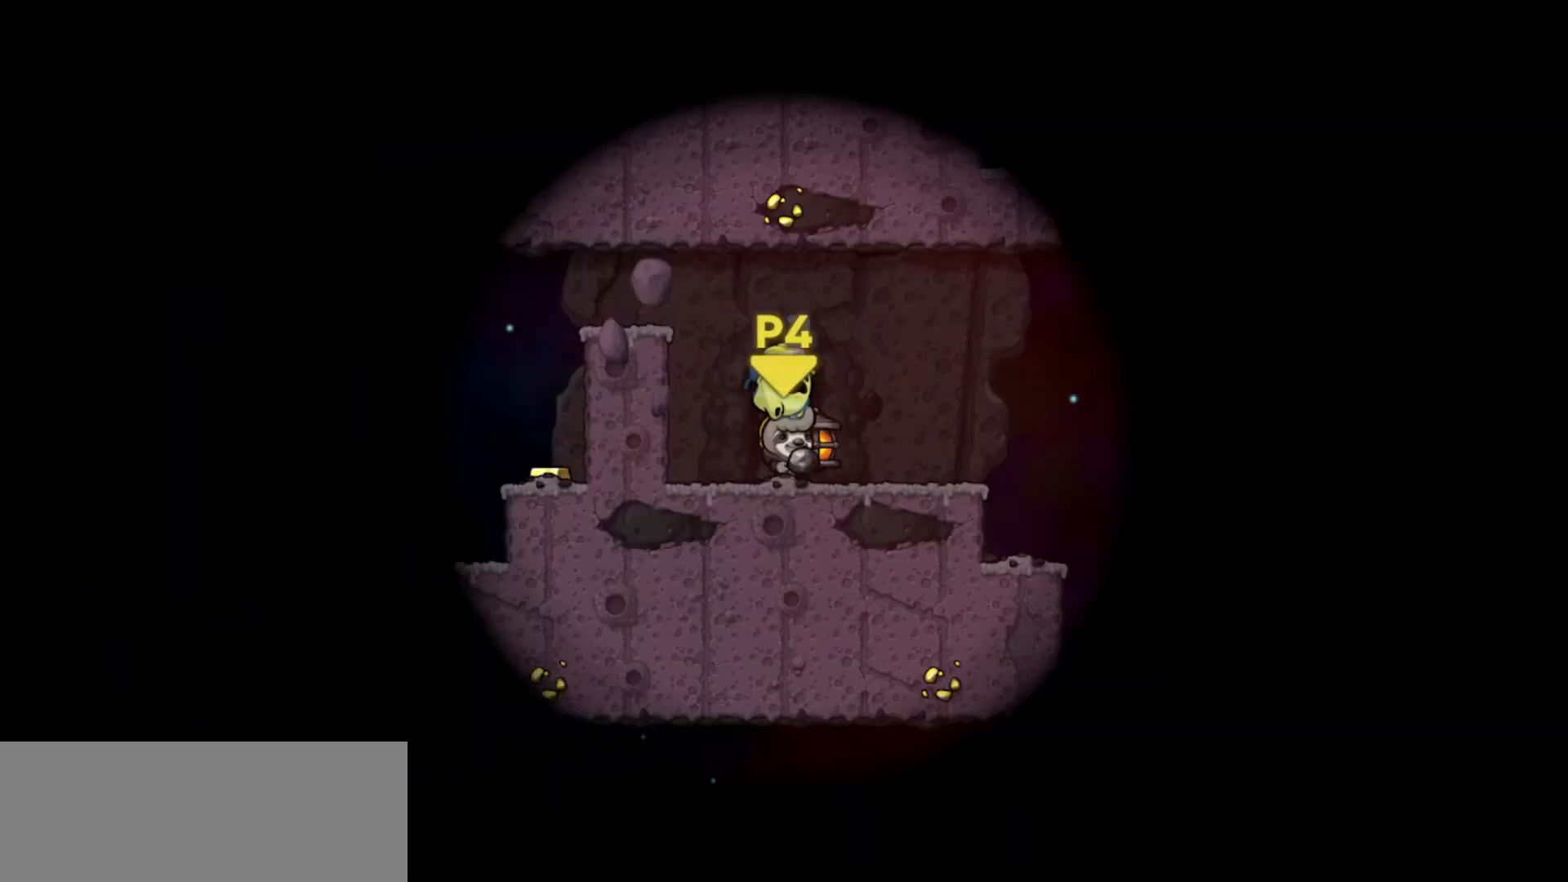
{"keys": [], "events": []}
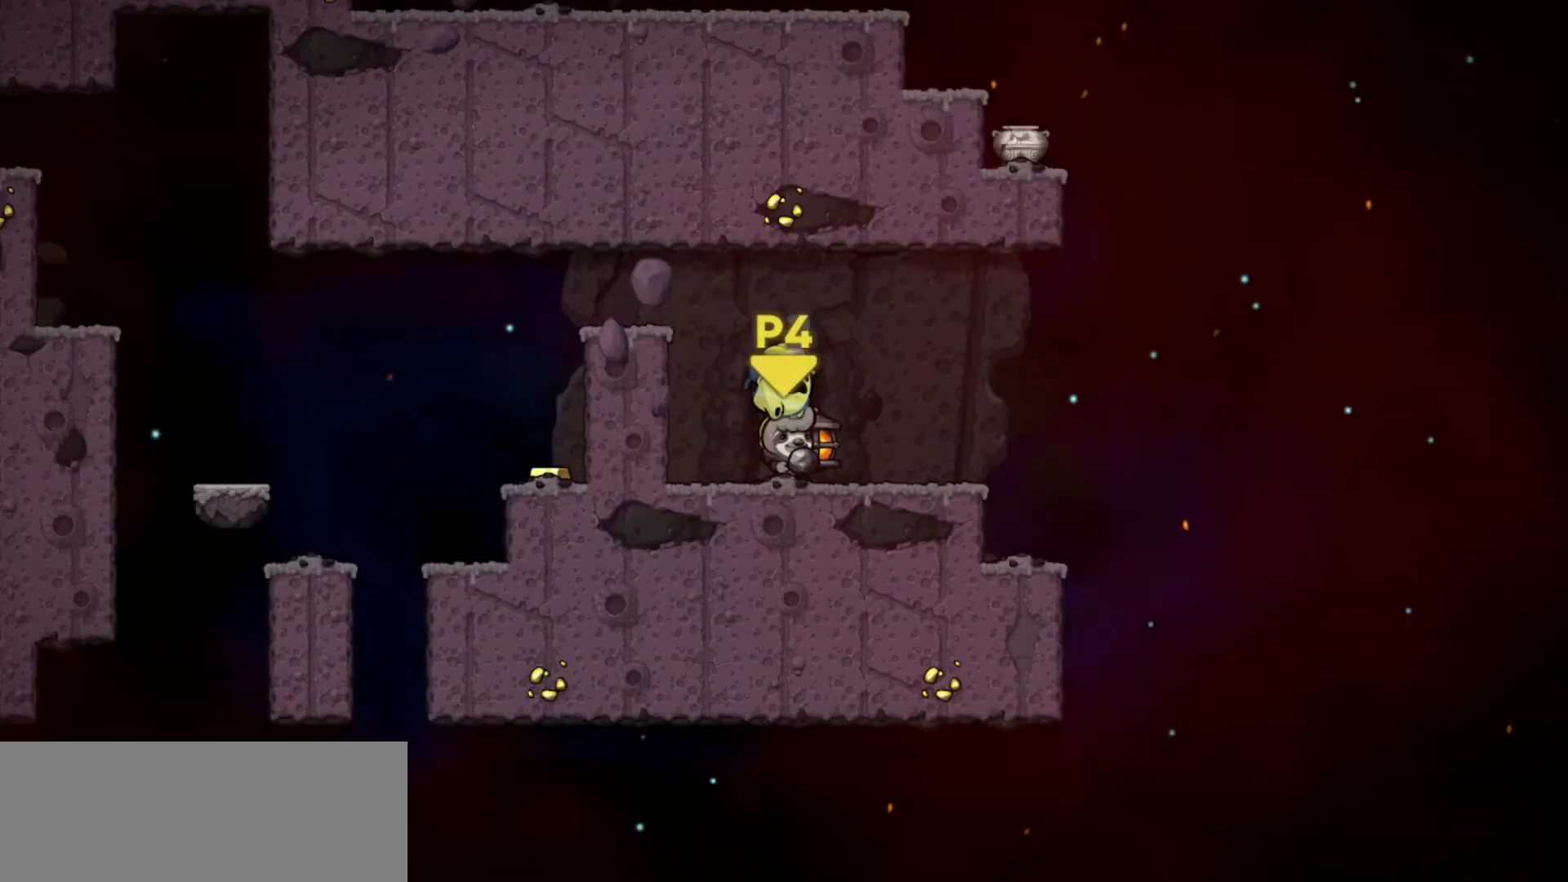
{"keys": ["left", "up"], "events": [[67, "left", "down"], [67, "up", "down"]]}
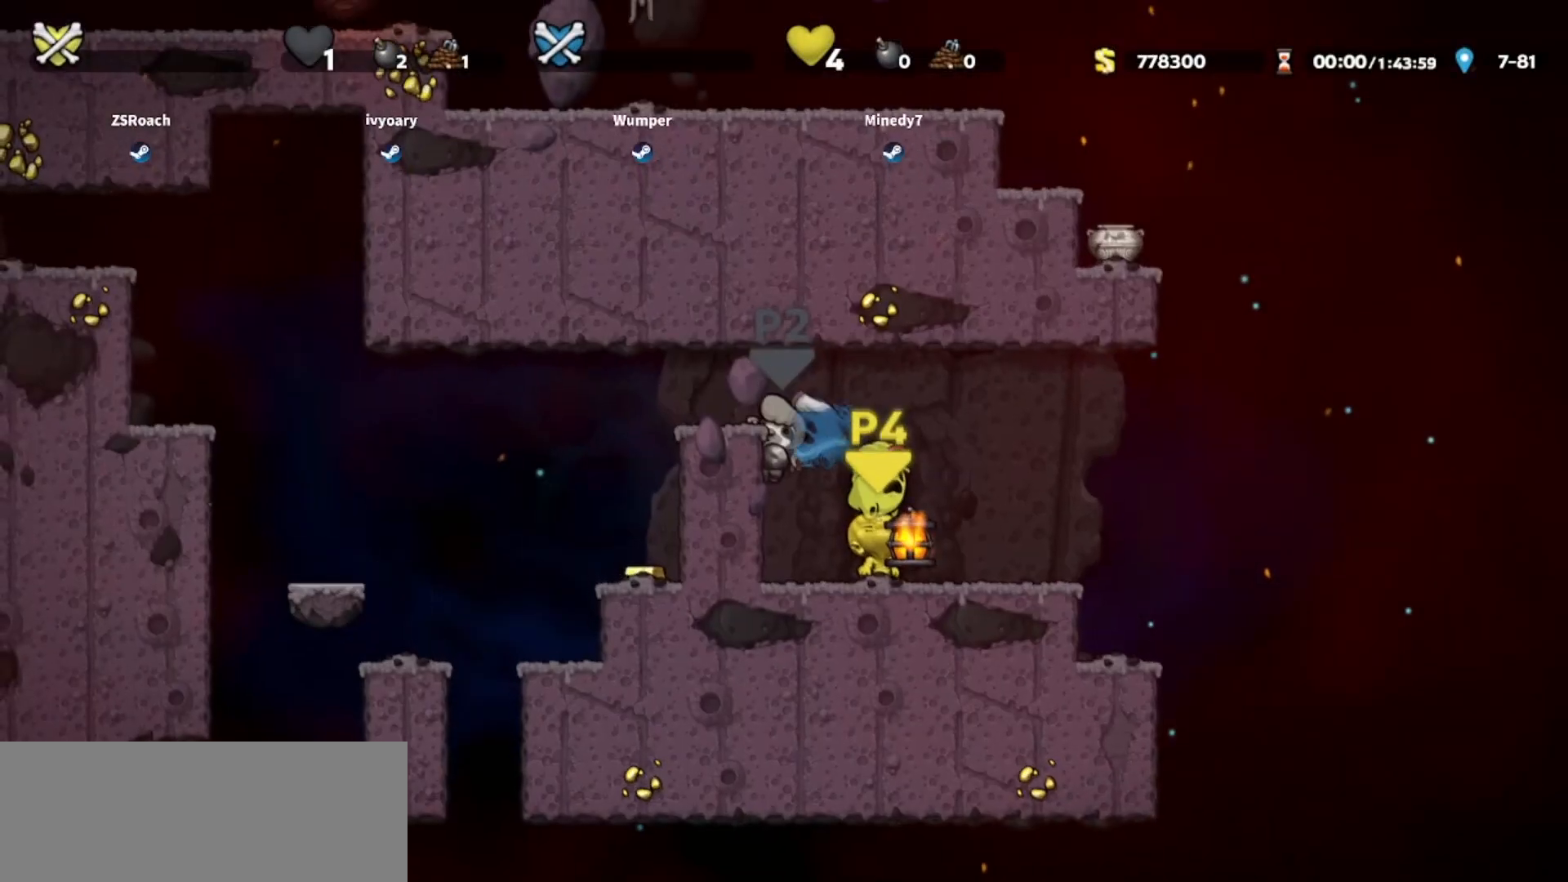
{"keys": ["up"], "events": [[434, "left", "up"]]}
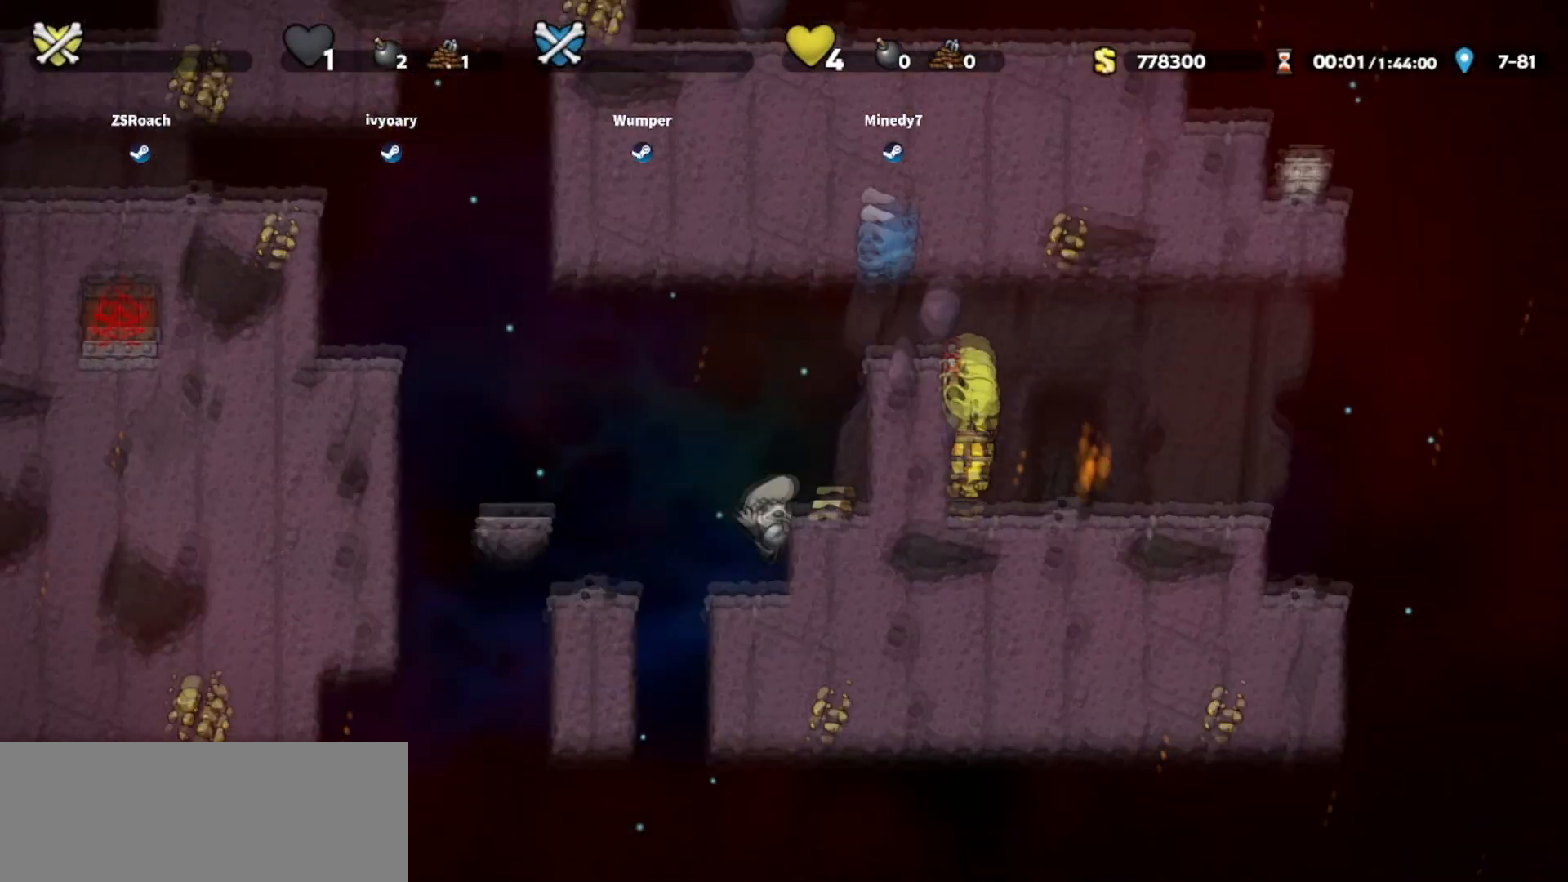
{"keys": ["left"], "events": [[401, "left", "down"], [468, "up", "up"]]}
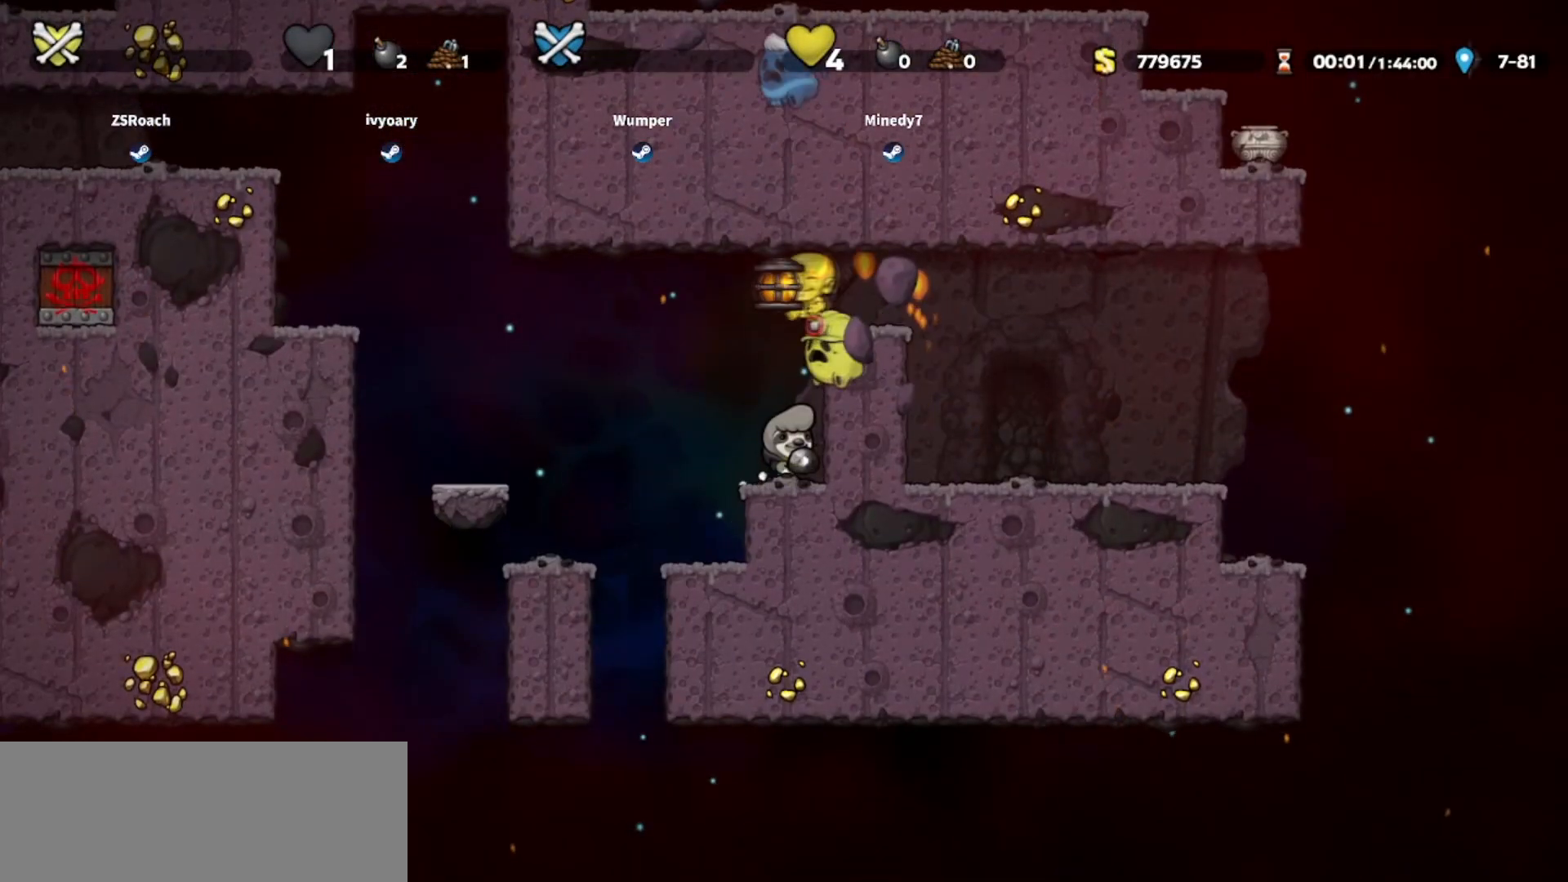
{"keys": ["left"], "events": [[133, "down", "down"], [367, "down", "up"]]}
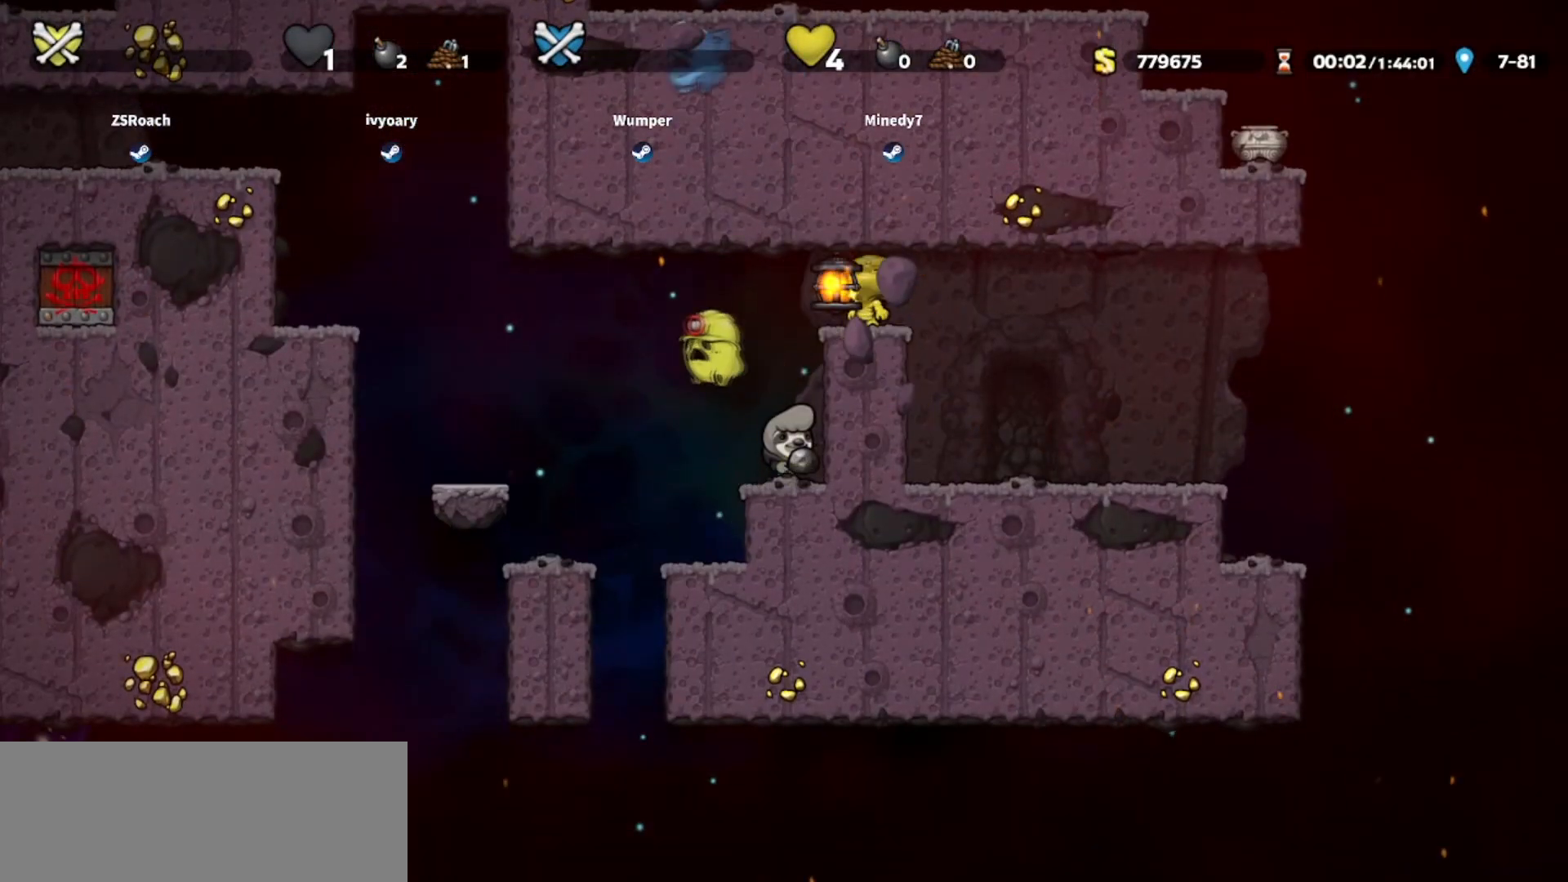
{"keys": ["left"], "events": [[100, "left", "up"], [201, "left", "down"]]}
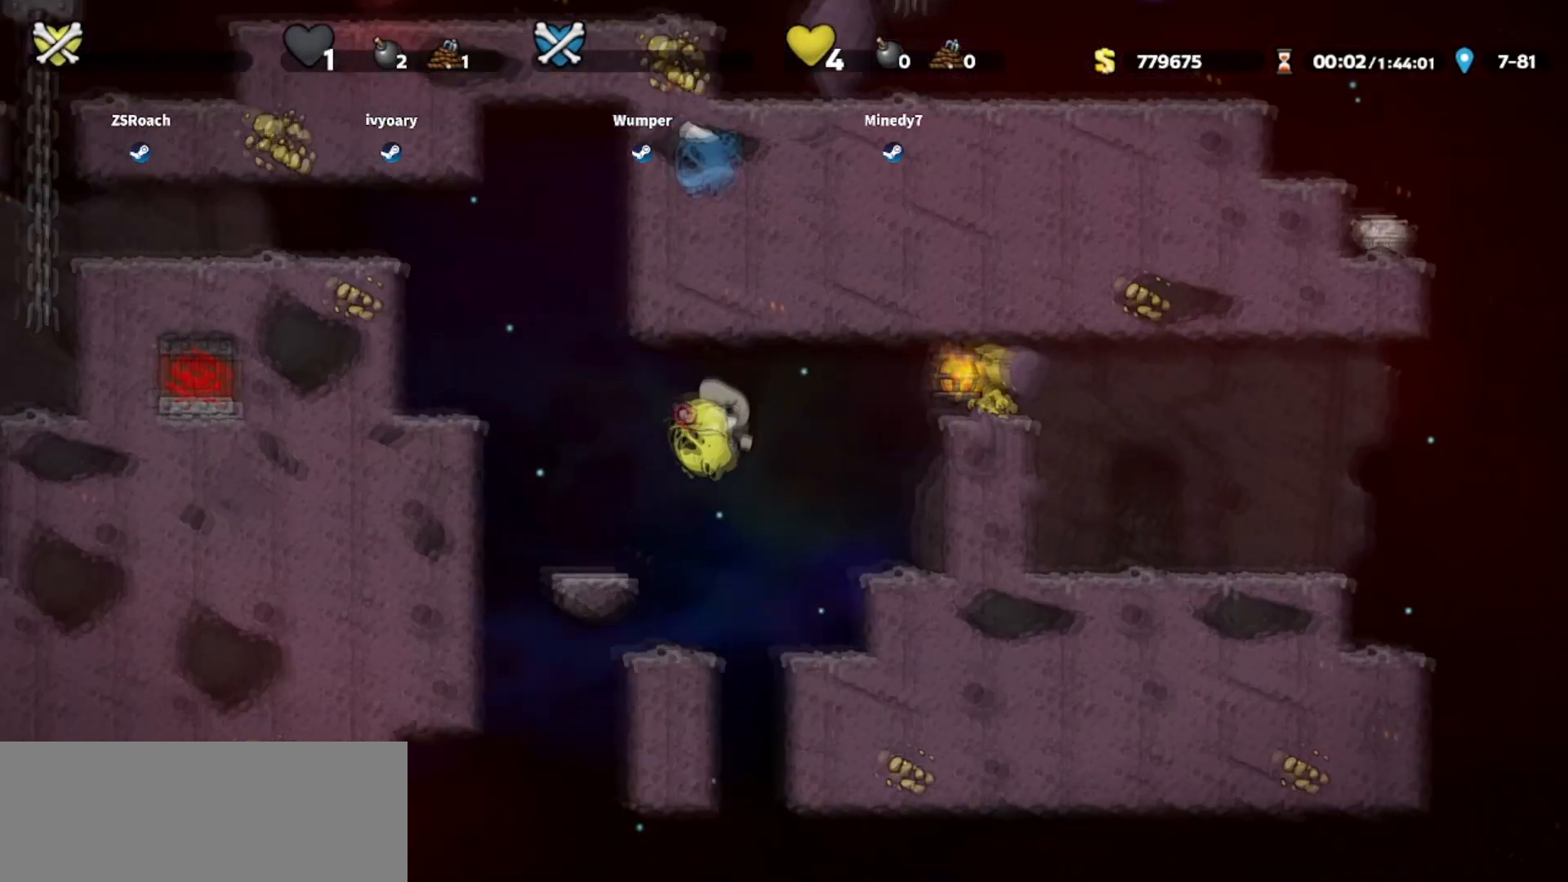
{"keys": [], "events": [[300, "left", "up"]]}
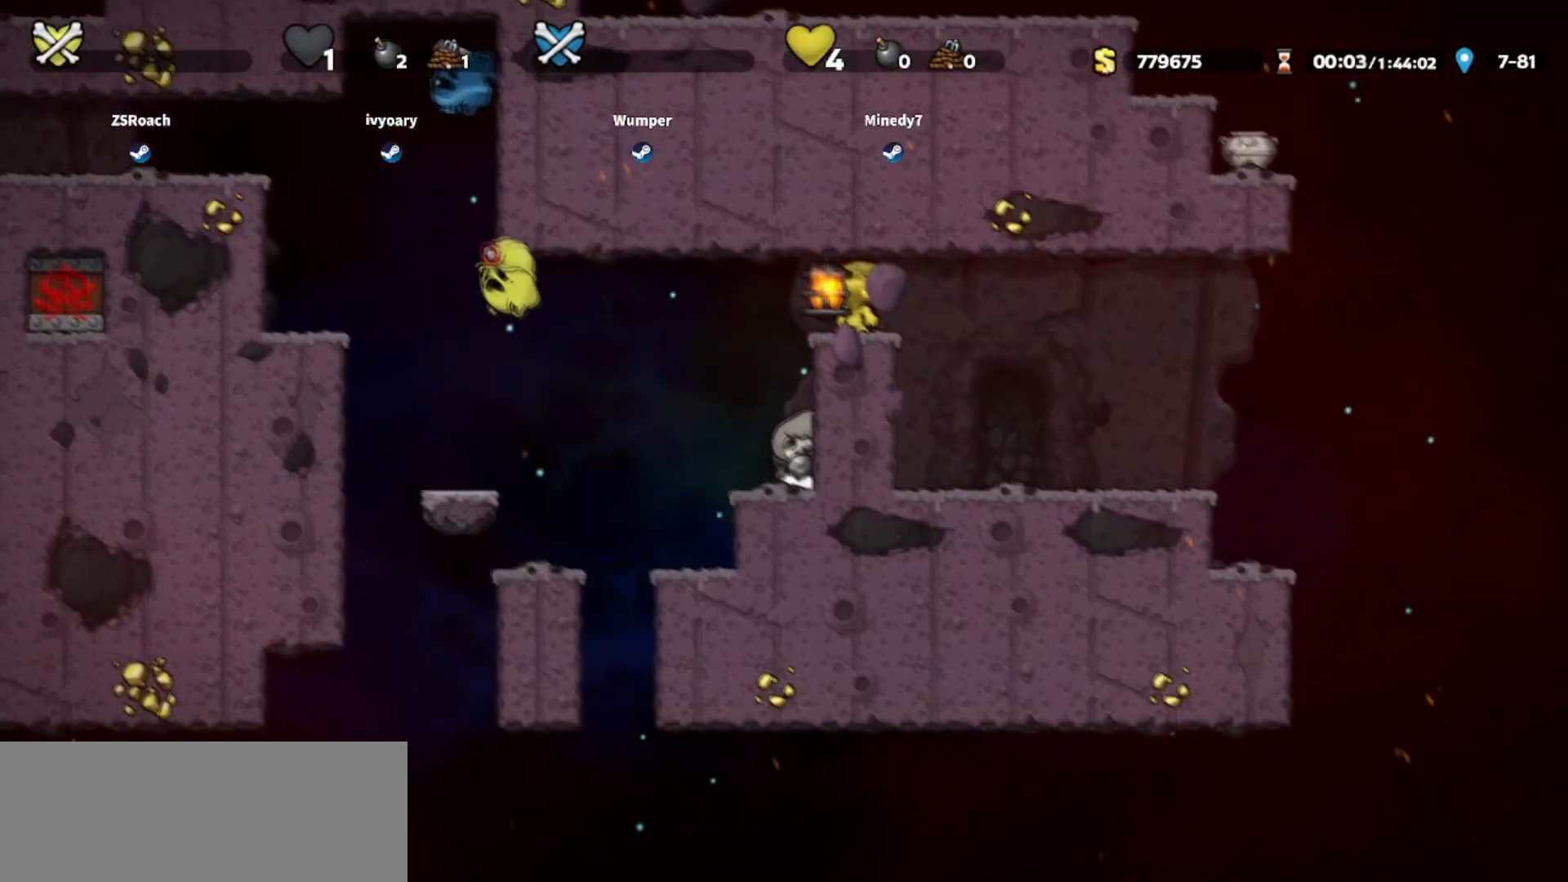
{"keys": ["down", "left"], "events": [[400, "down", "down"], [434, "left", "down"]]}
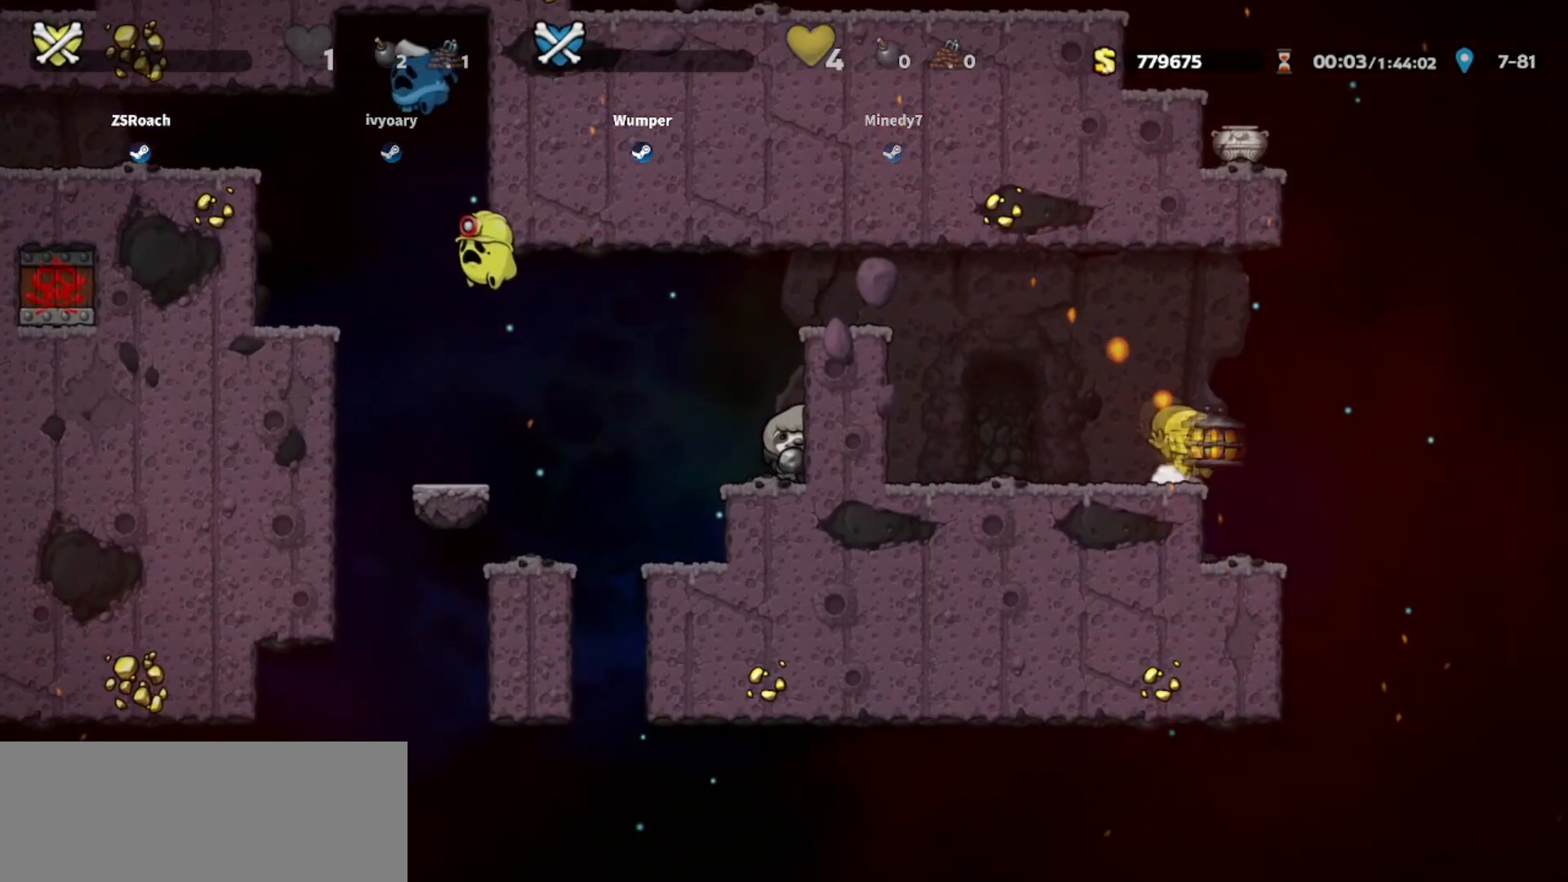
{"keys": [], "events": [[66, "down", "up"], [66, "left", "up"]]}
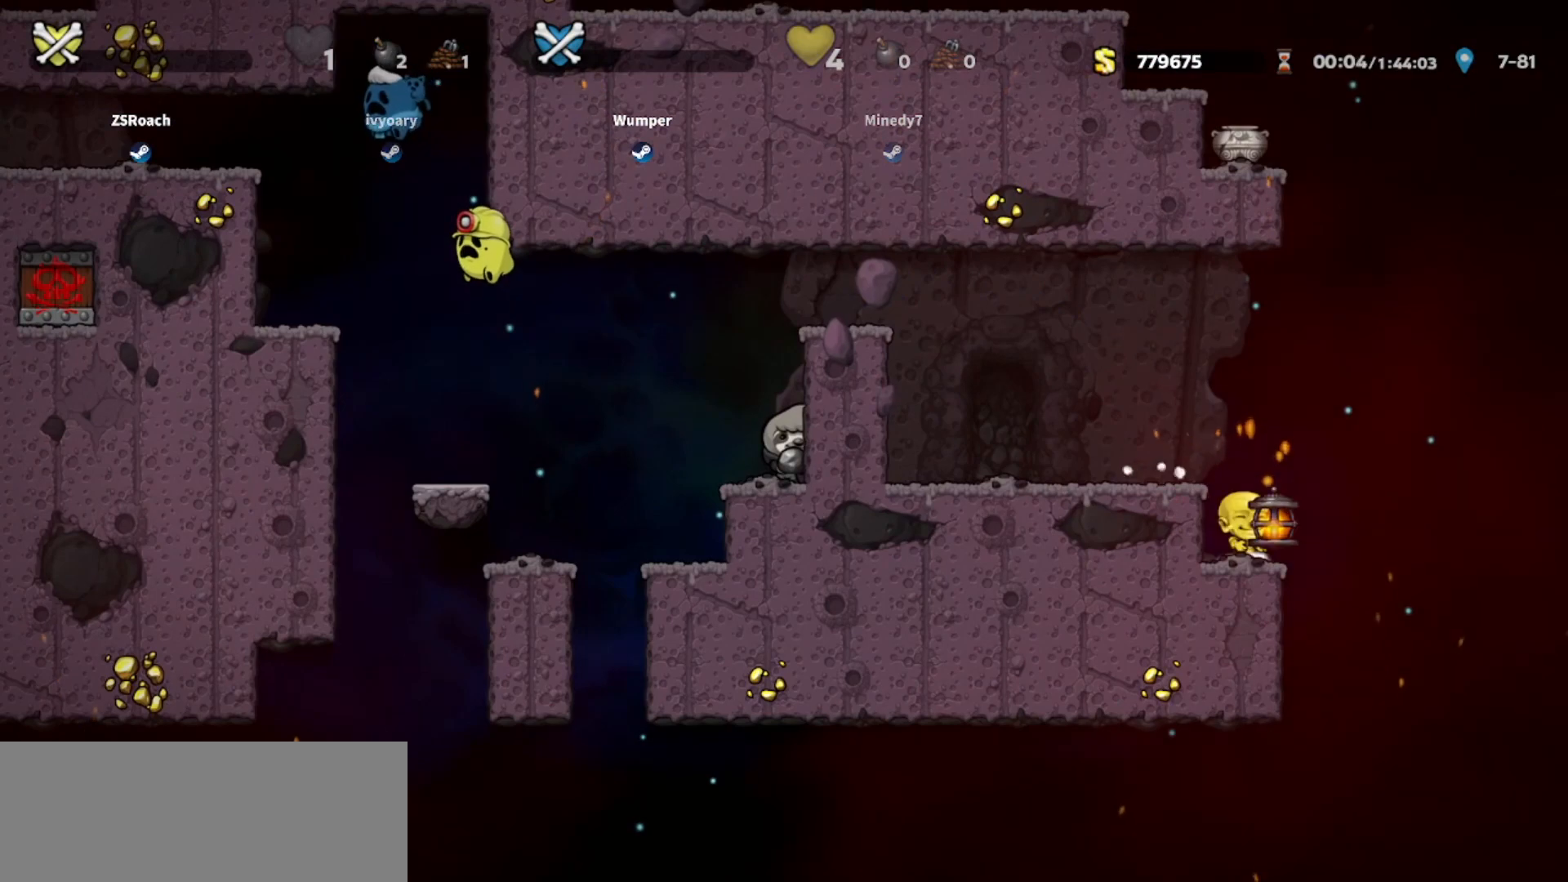
{"keys": ["up"], "events": [[134, "up", "down"]]}
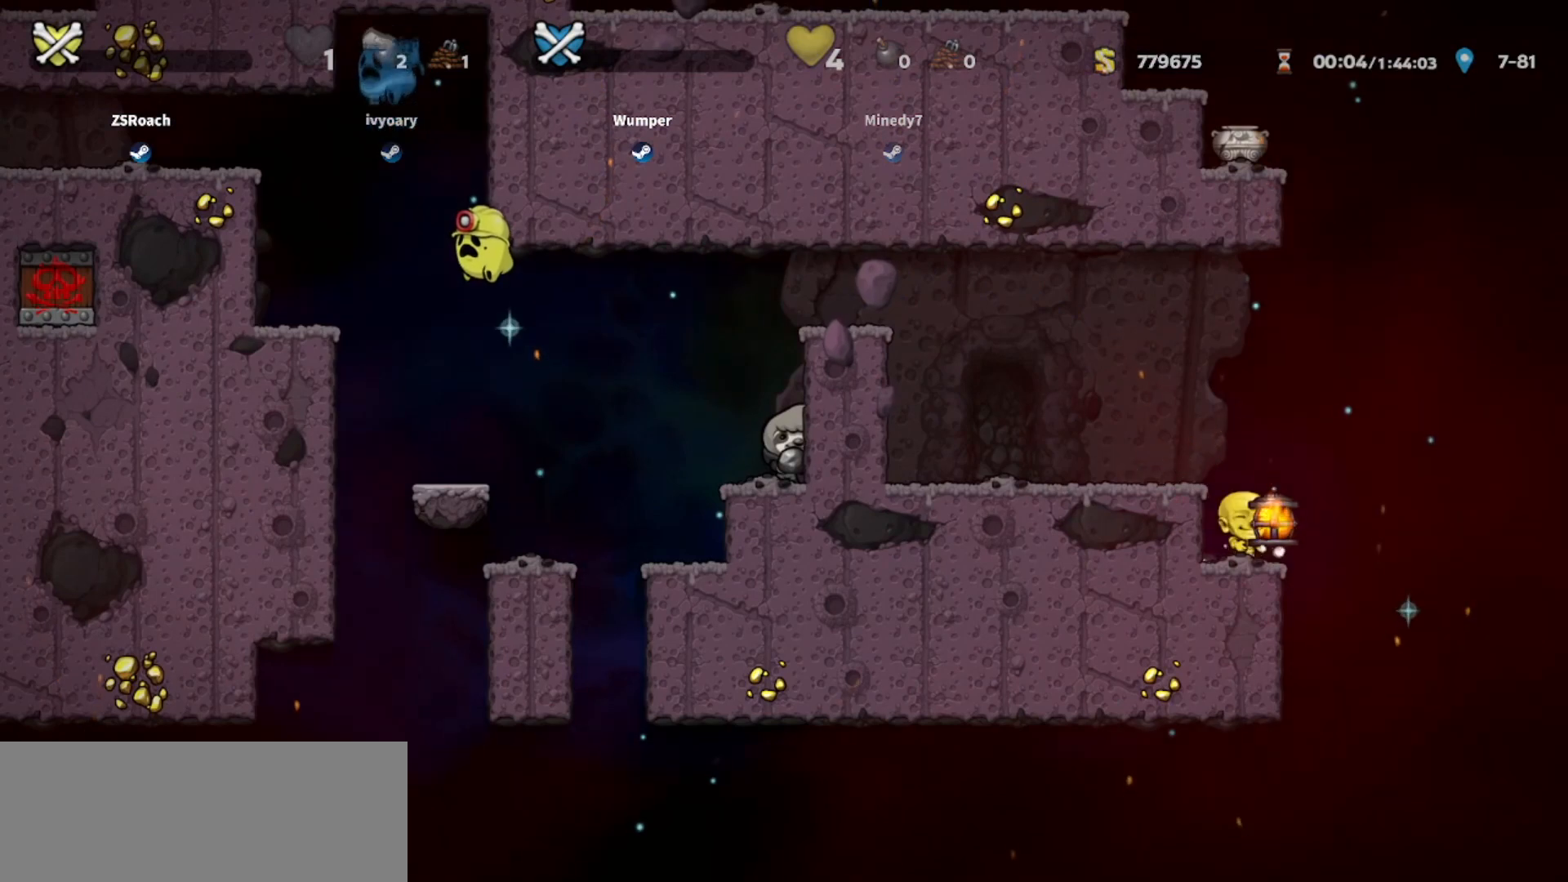
{"keys": ["up"], "events": []}
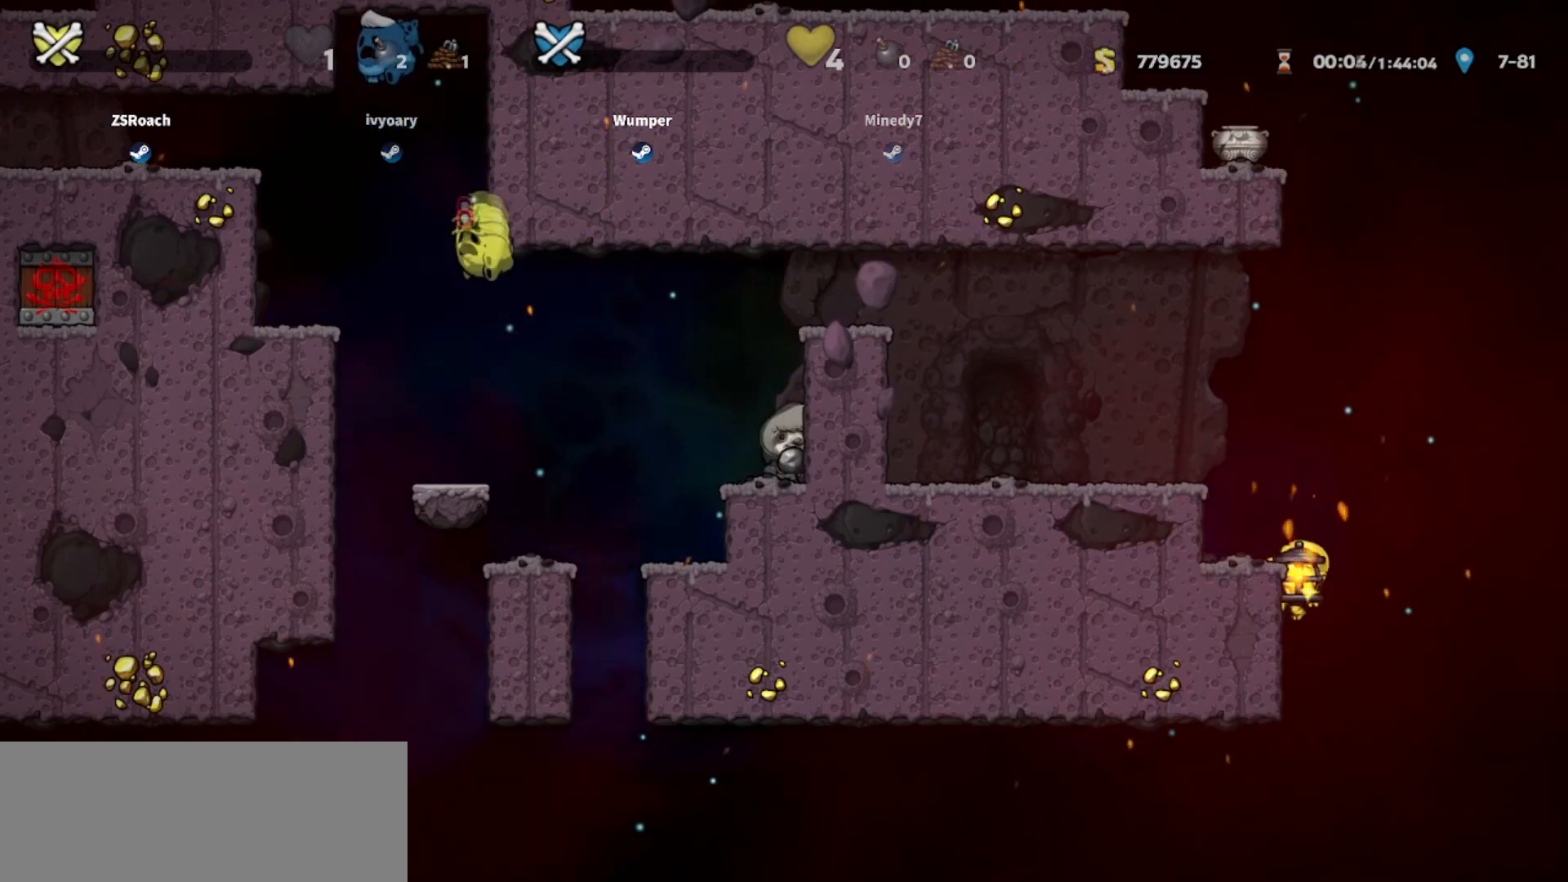
{"keys": ["up"], "events": []}
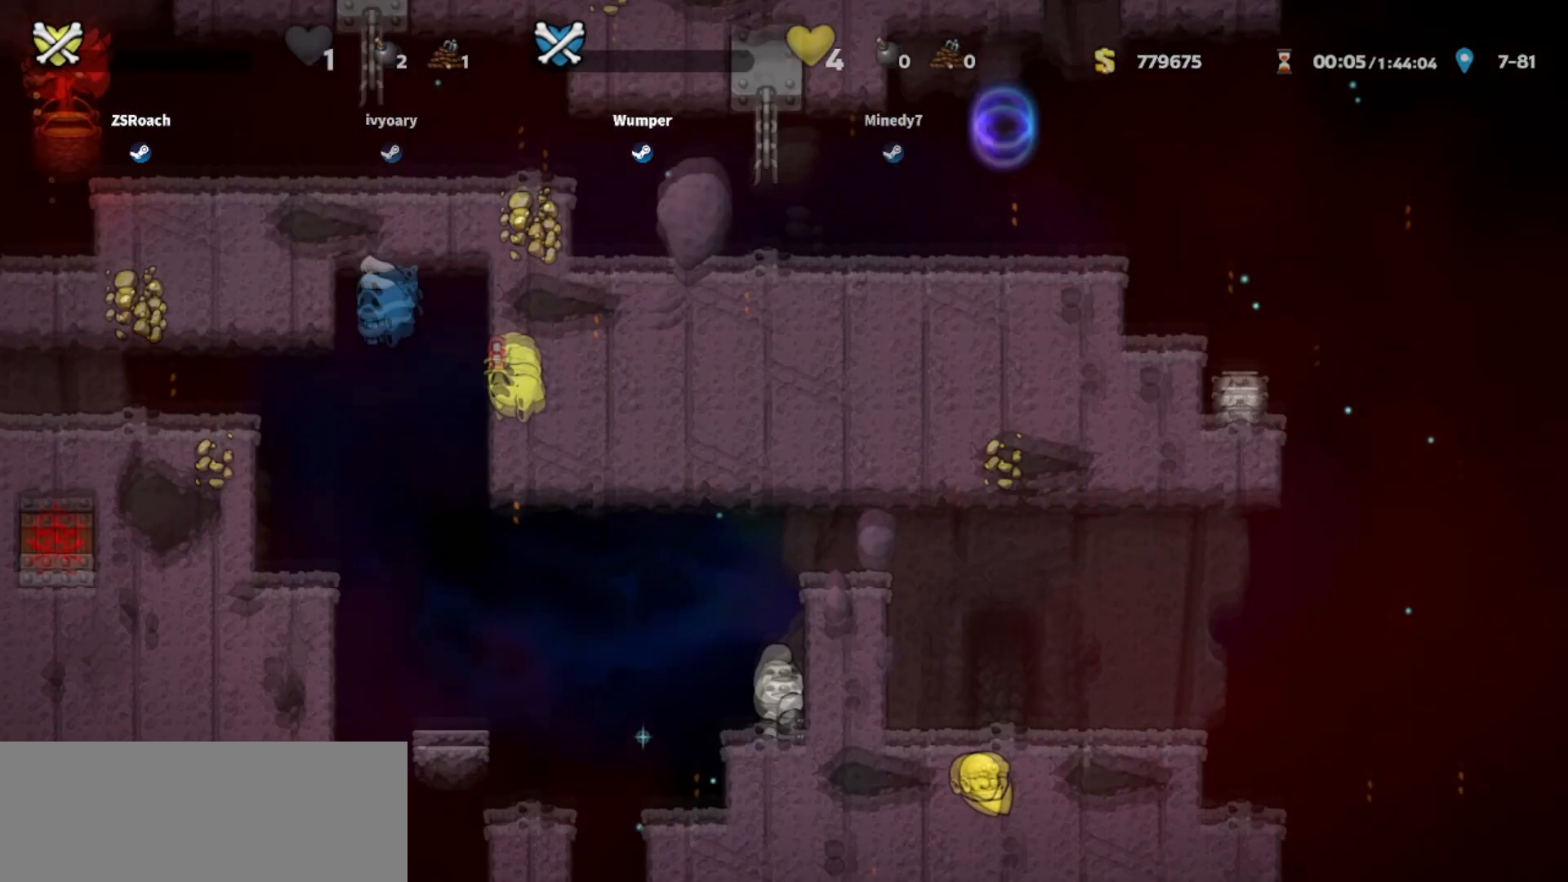
{"keys": ["up"], "events": []}
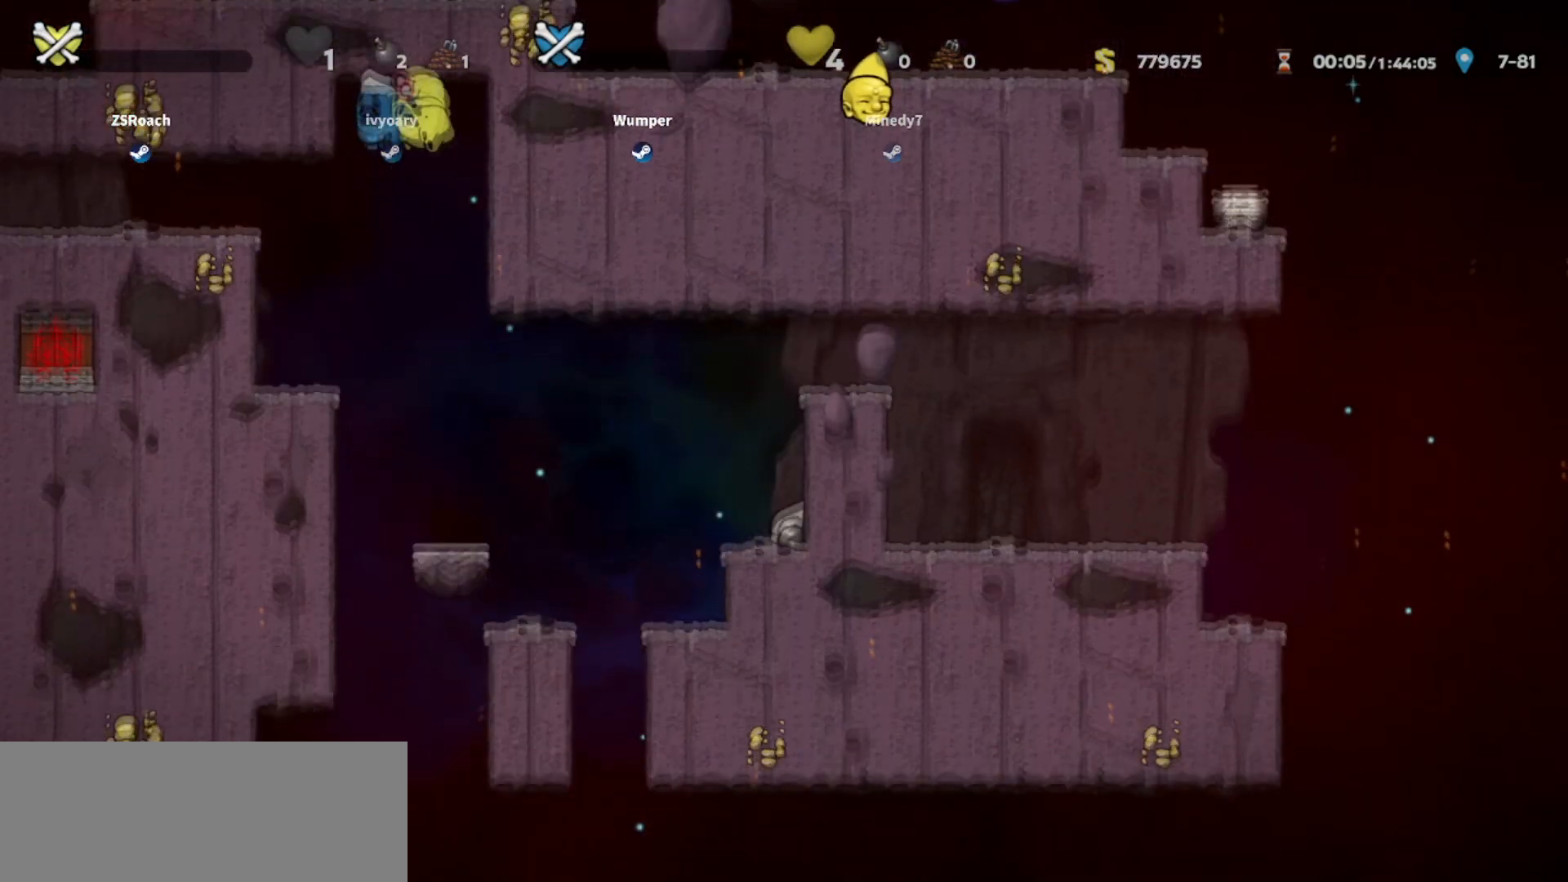
{"keys": ["up"], "events": []}
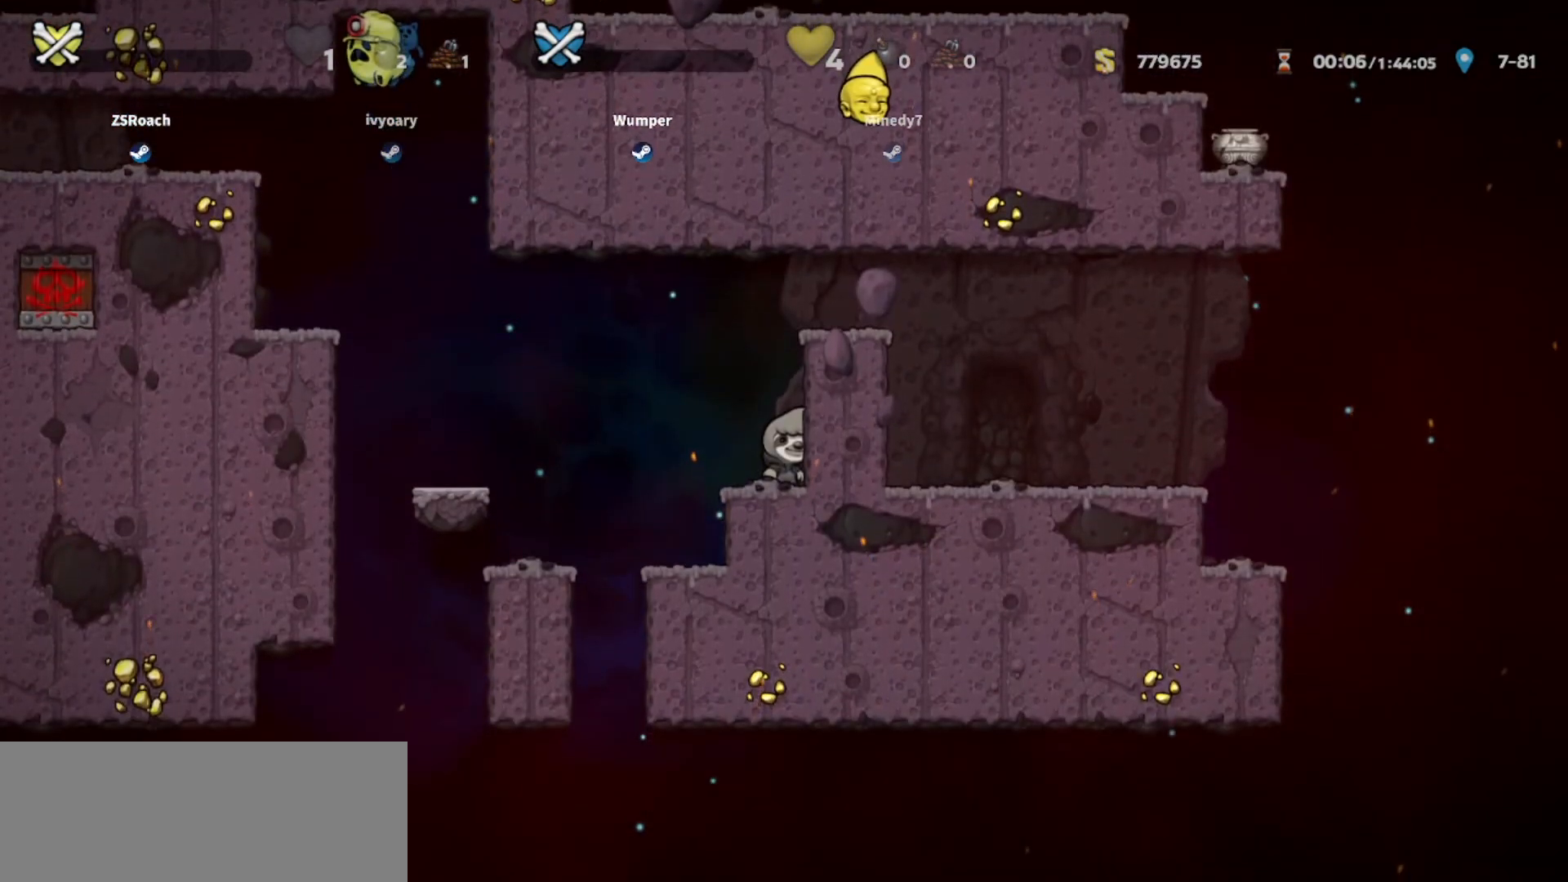
{"keys": [], "events": [[200, "up", "up"]]}